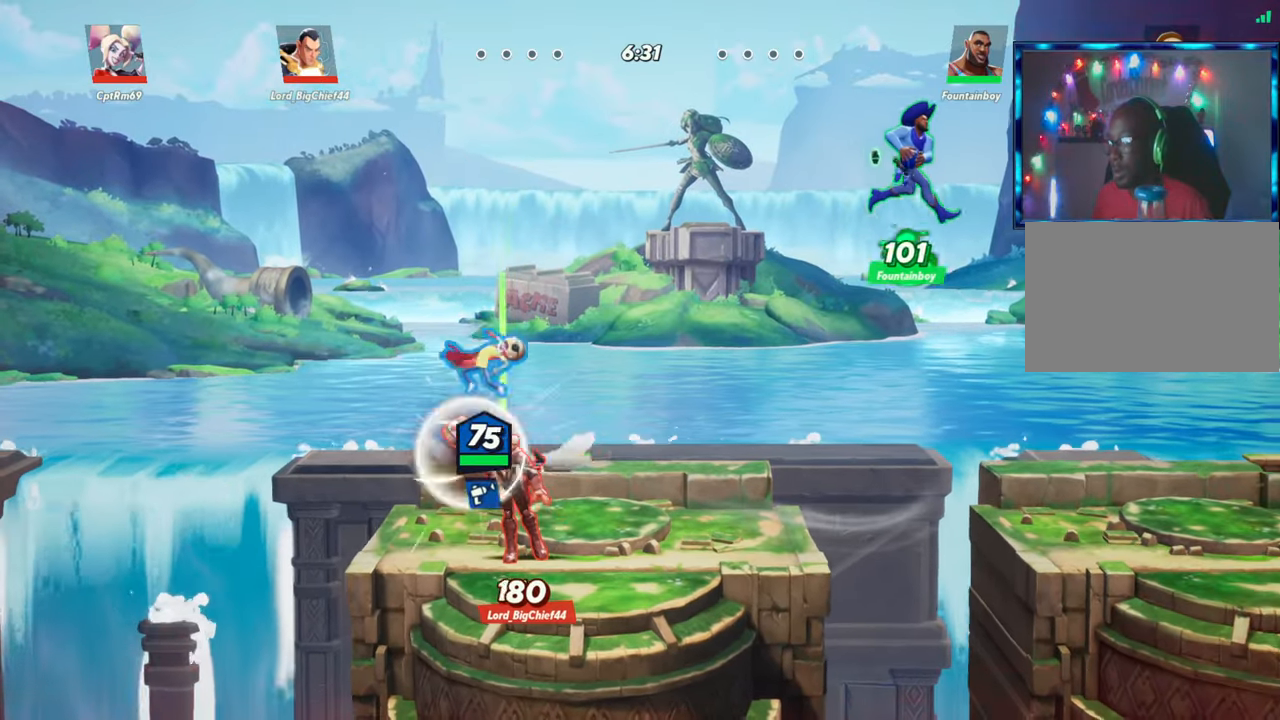
Gameplay with a controller (arcade stick); each line is a JSON object with the inputs held at the frame after it. "events" lists button and stick changes between this image and that frame as [ms after this image, input, new state], when the widget could be followed in between. Not read: L3 R3.
{"buttons": [], "left_stick": "down-right", "events": [[83, "L2", "down"], [200, "L2", "up"], [383, "left_stick", "down-right"]]}
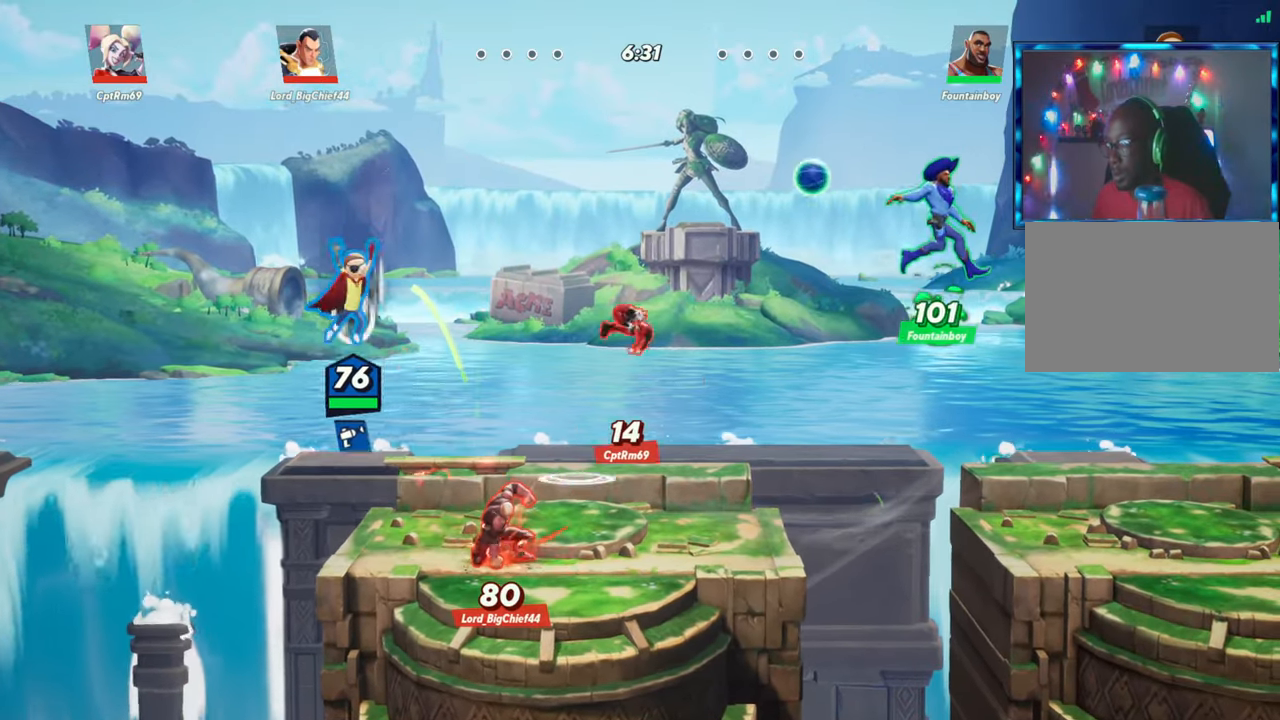
{"buttons": ["R1"], "left_stick": "right", "events": [[67, "left_stick", "right"], [183, "R1", "down"]]}
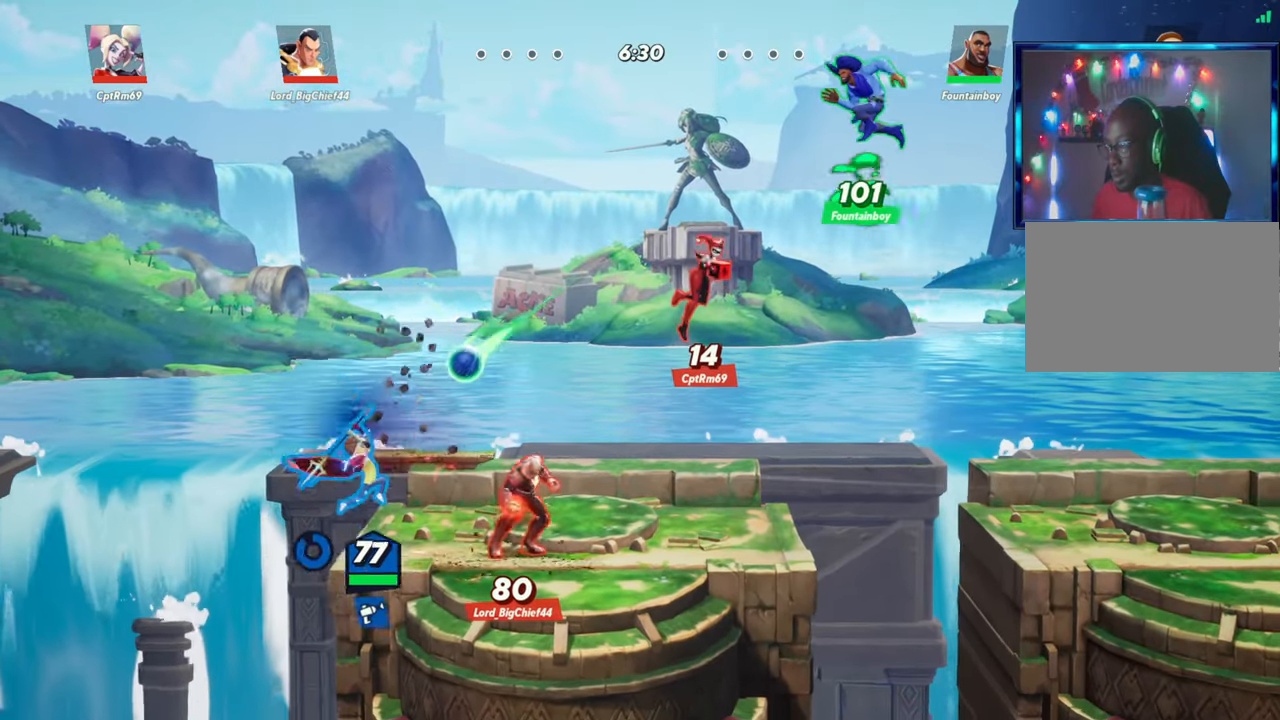
{"buttons": ["R1"], "left_stick": "right", "events": [[183, "R1", "up"], [483, "R1", "down"]]}
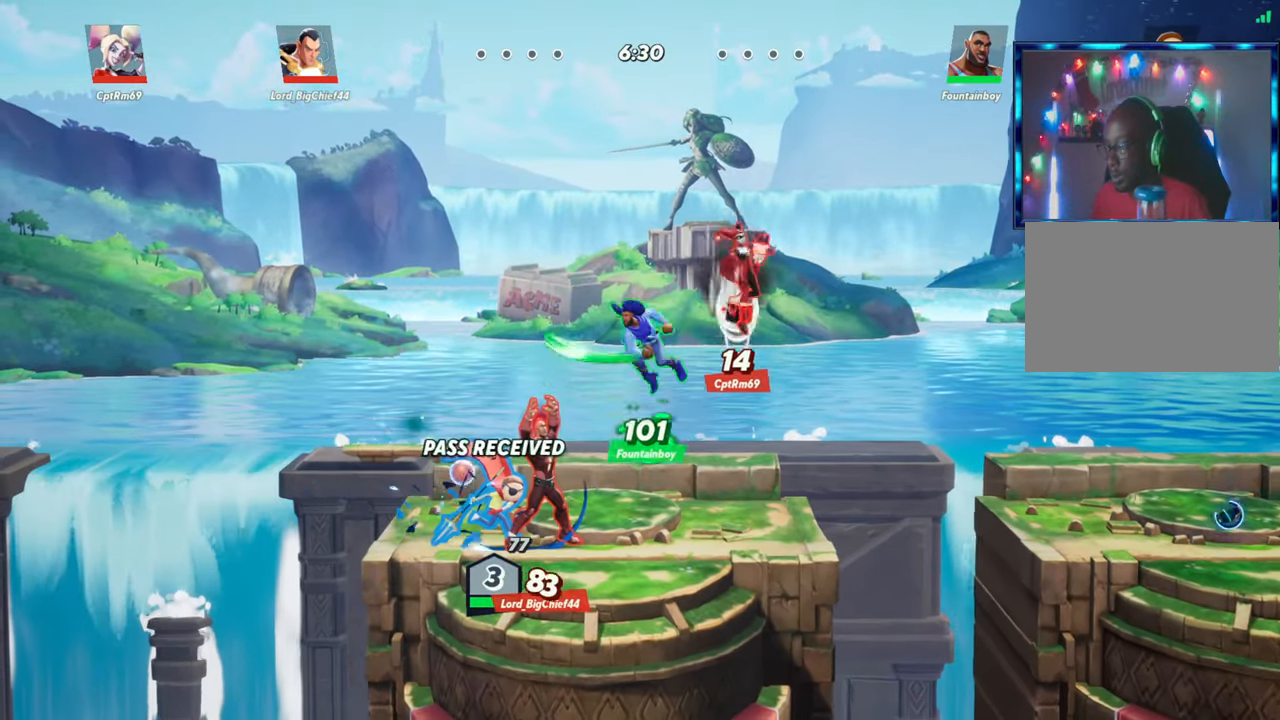
{"buttons": [], "left_stick": "right", "events": [[67, "R1", "up"], [150, "R1", "down"], [217, "R1", "up"], [283, "R1", "down"], [333, "R1", "up"], [400, "R1", "down"], [467, "R1", "up"]]}
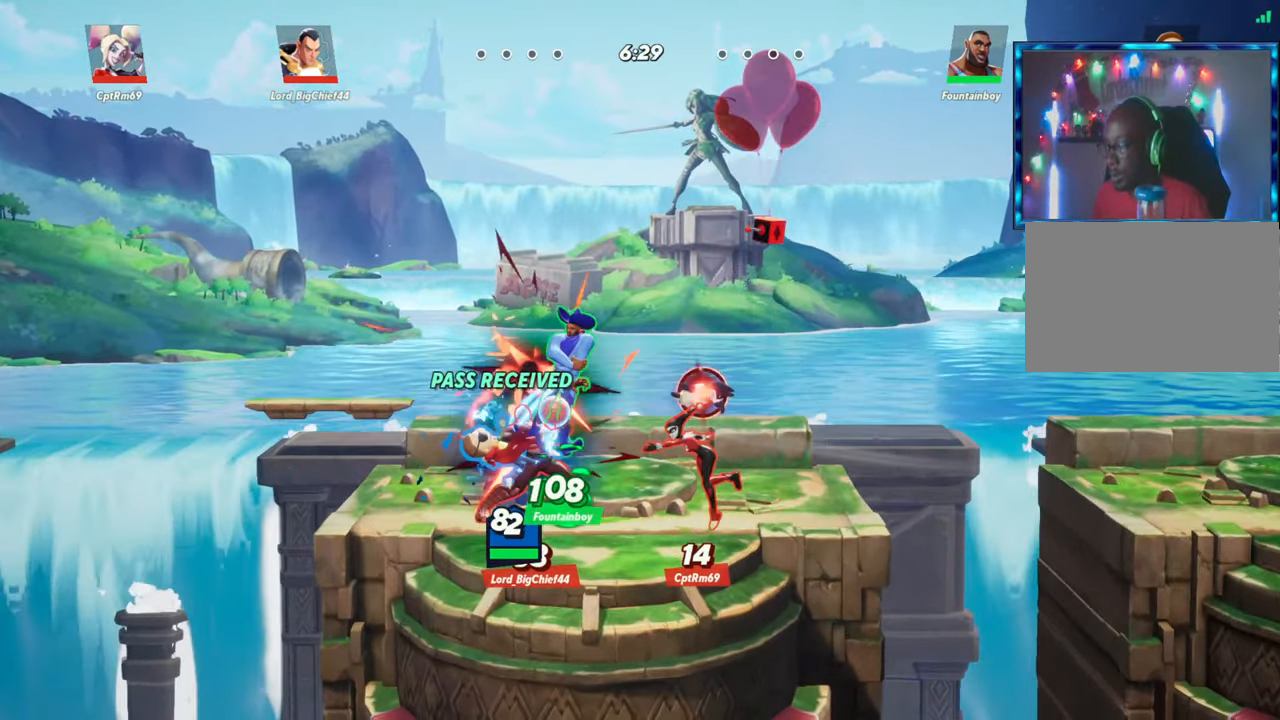
{"buttons": [], "left_stick": "right", "events": [[17, "R1", "down"], [83, "R1", "up"], [133, "R1", "down"], [183, "R1", "up"], [350, "L2", "down"], [417, "L2", "up"]]}
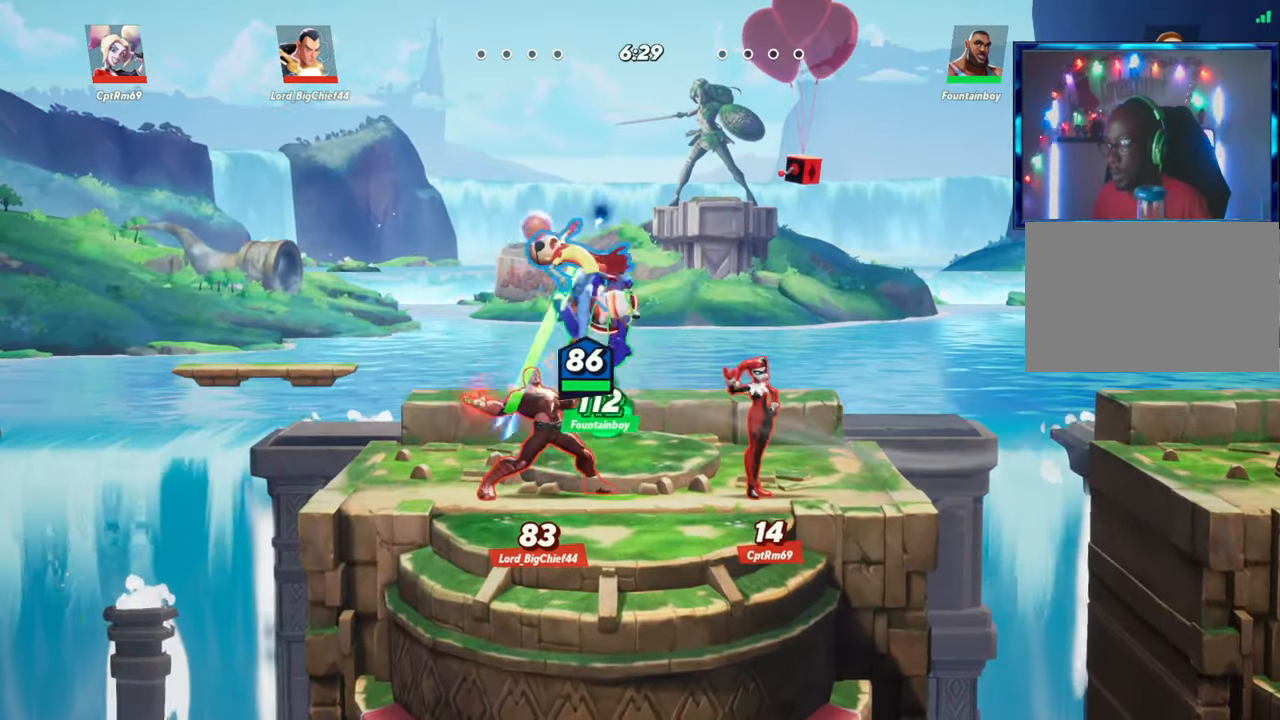
{"buttons": [], "left_stick": "down", "events": [[17, "left_stick", "center"], [100, "L2", "down"], [133, "L2", "up"], [183, "left_stick", "right"], [300, "left_stick", "down-right"], [417, "left_stick", "down"]]}
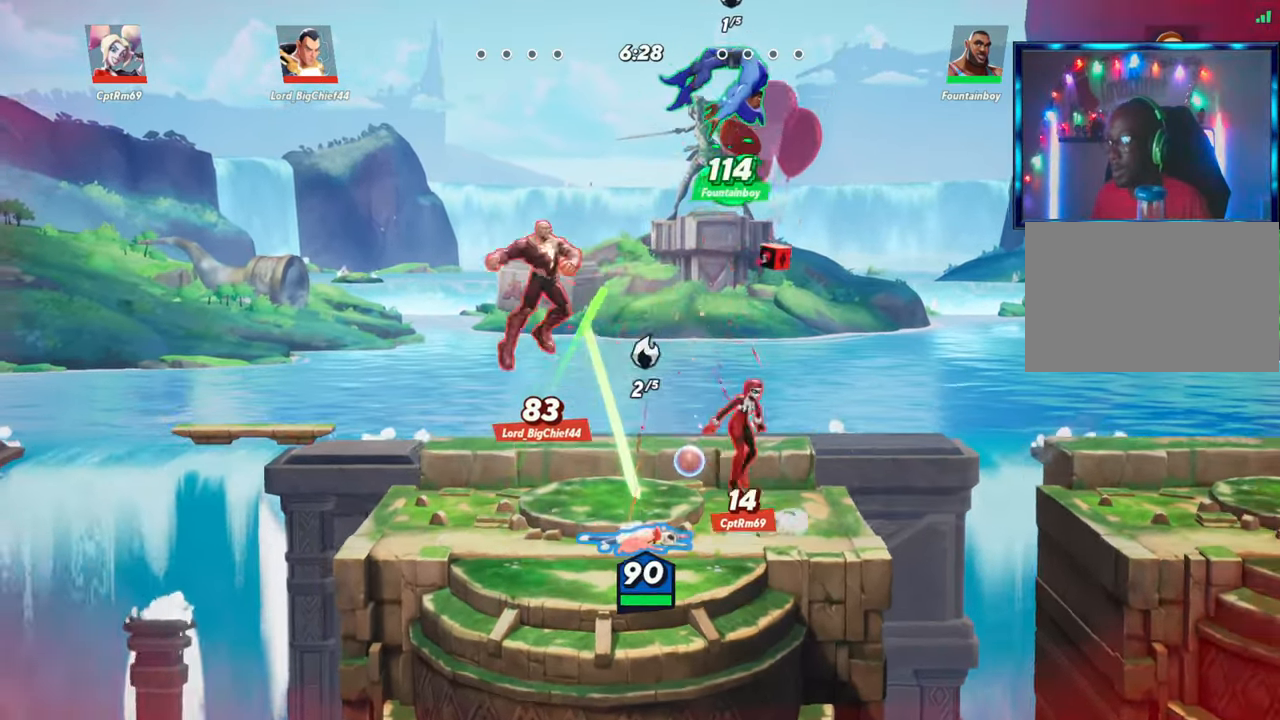
{"buttons": [], "left_stick": "down-right", "events": [[83, "left_stick", "right"], [133, "L2", "down"], [200, "L2", "up"], [333, "L2", "down"], [367, "R2", "down"], [433, "R2", "up"], [483, "left_stick", "down-right"], [500, "L2", "up"]]}
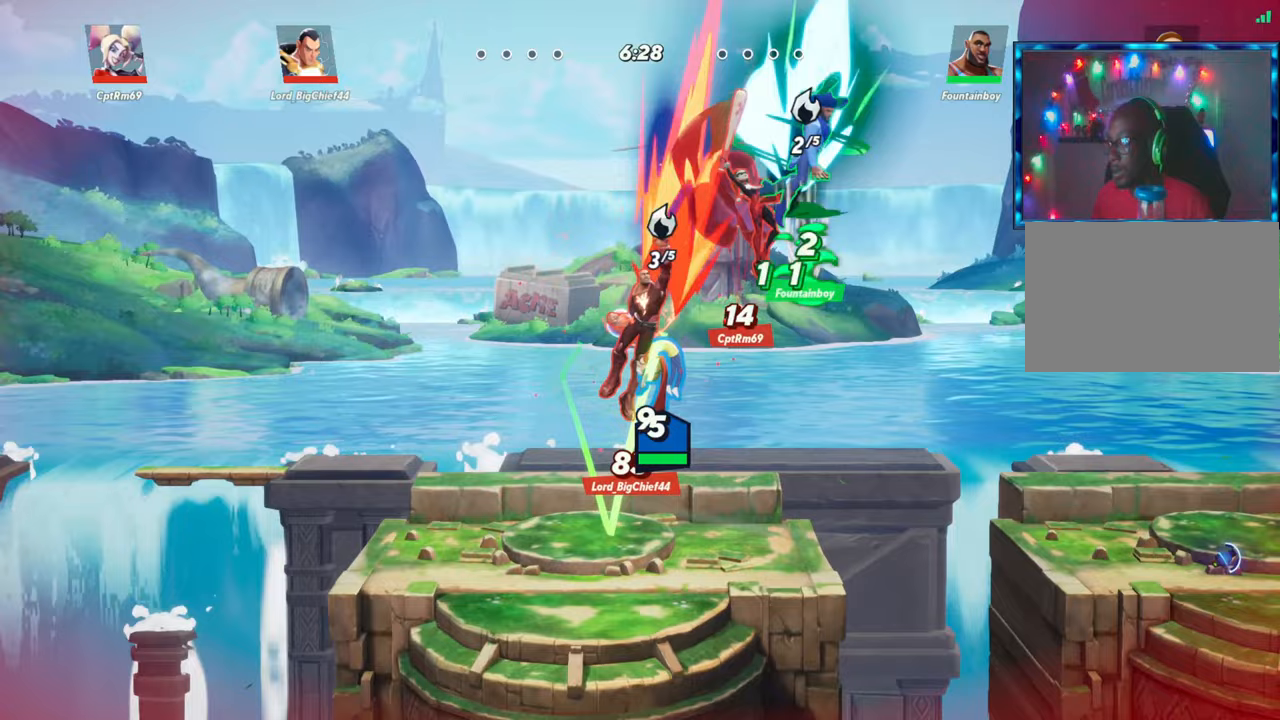
{"buttons": [], "left_stick": "down", "events": [[17, "left_stick", "down"], [83, "L2", "down"], [83, "R2", "down"], [100, "L2", "up"], [133, "R2", "up"]]}
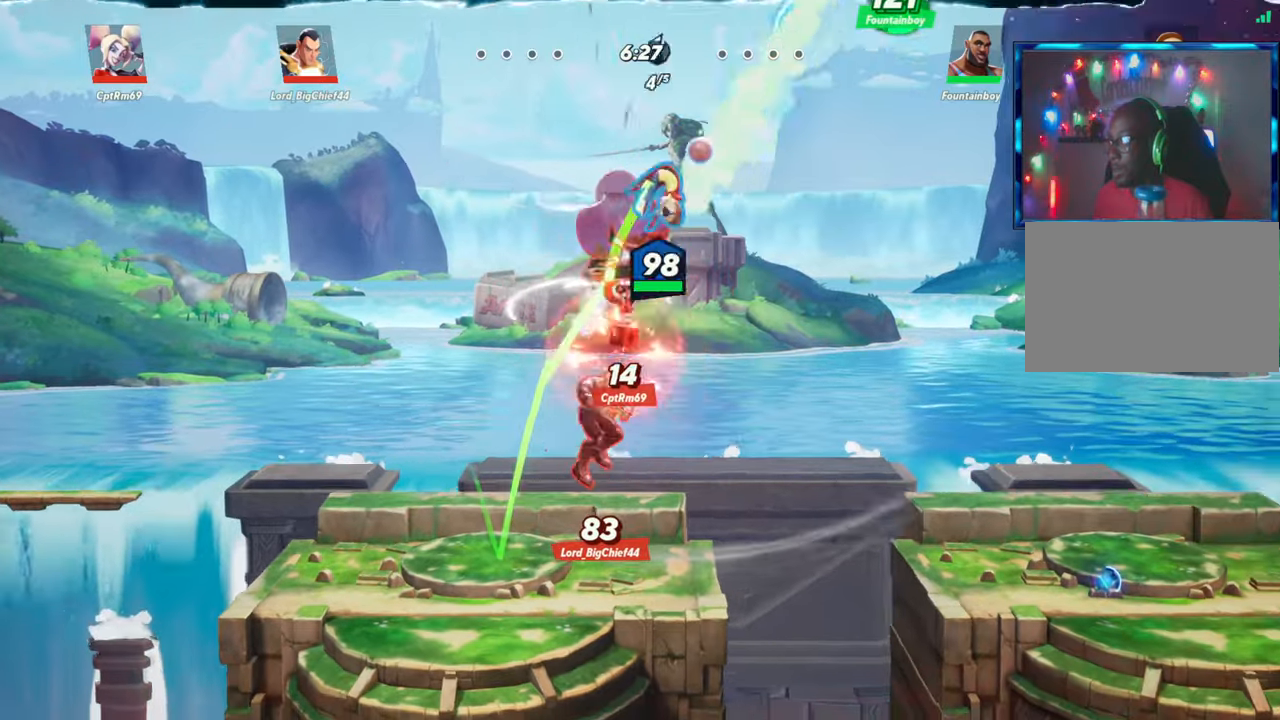
{"buttons": [], "left_stick": "down", "events": []}
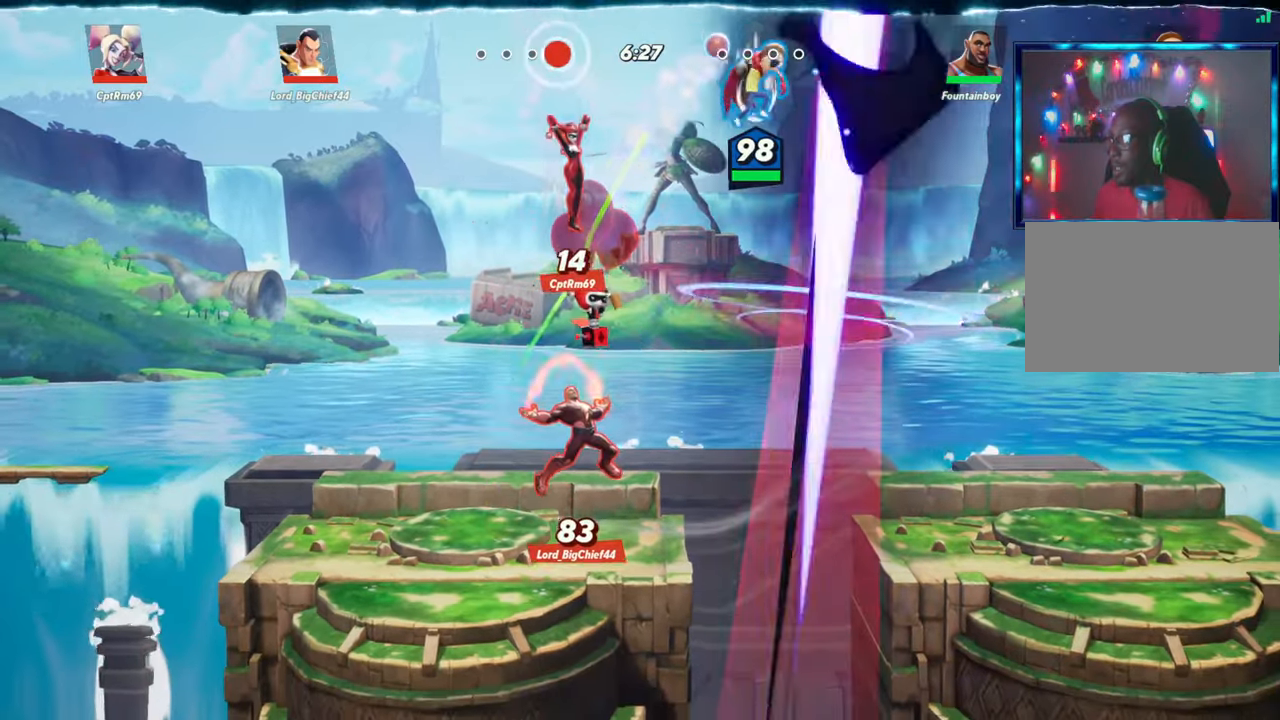
{"buttons": [], "left_stick": "center", "events": [[183, "left_stick", "right"], [500, "left_stick", "center"]]}
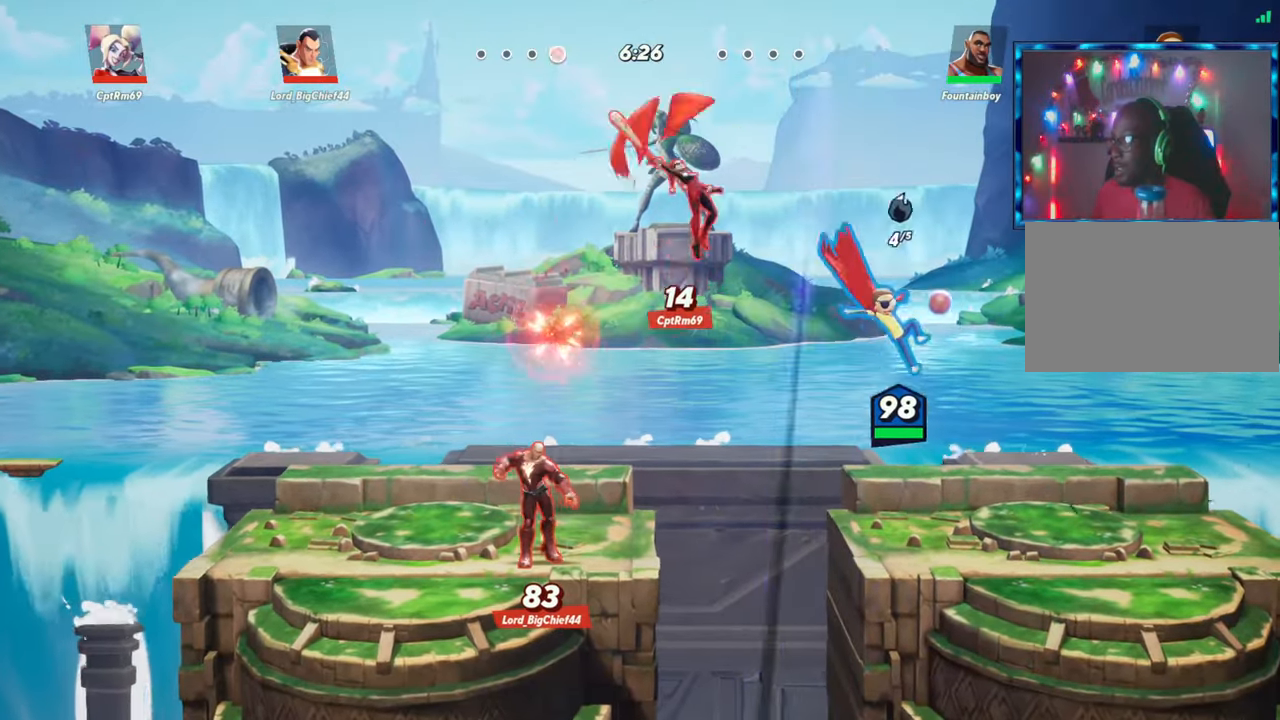
{"buttons": [], "left_stick": "left", "events": [[133, "left_stick", "right"], [450, "left_stick", "left"]]}
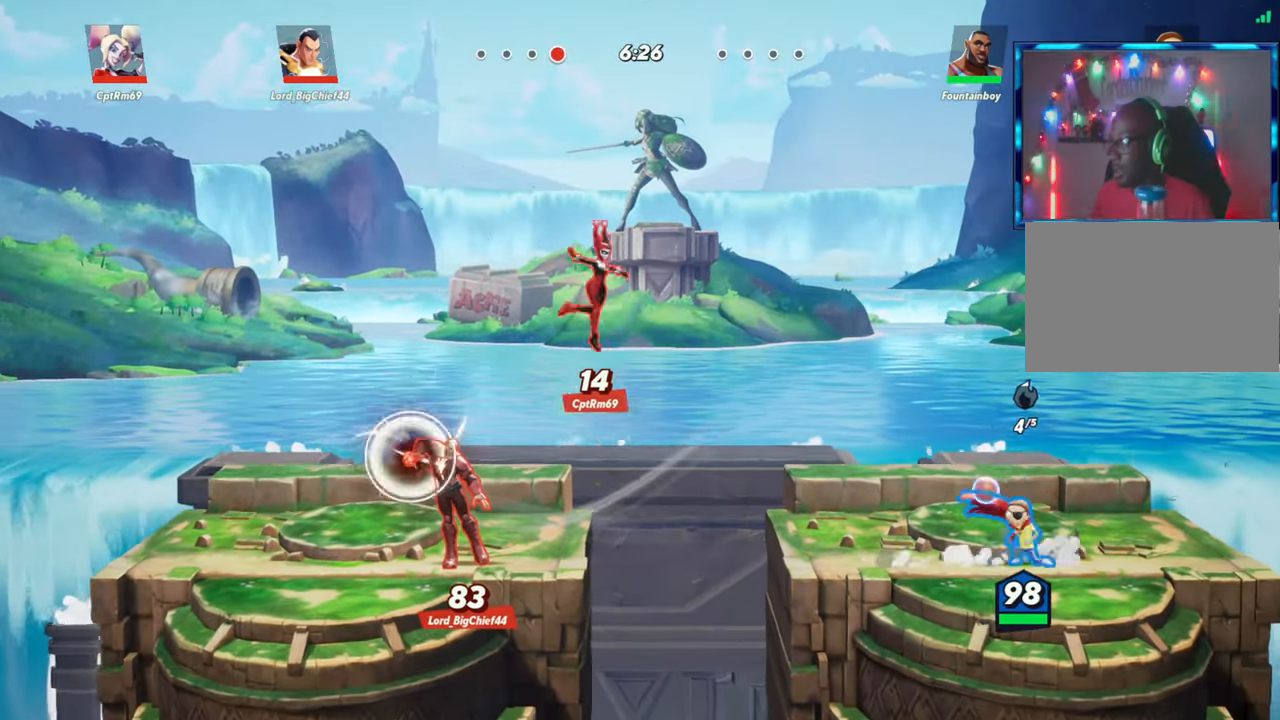
{"buttons": ["L1"], "left_stick": "left", "events": [[17, "L1", "down"]]}
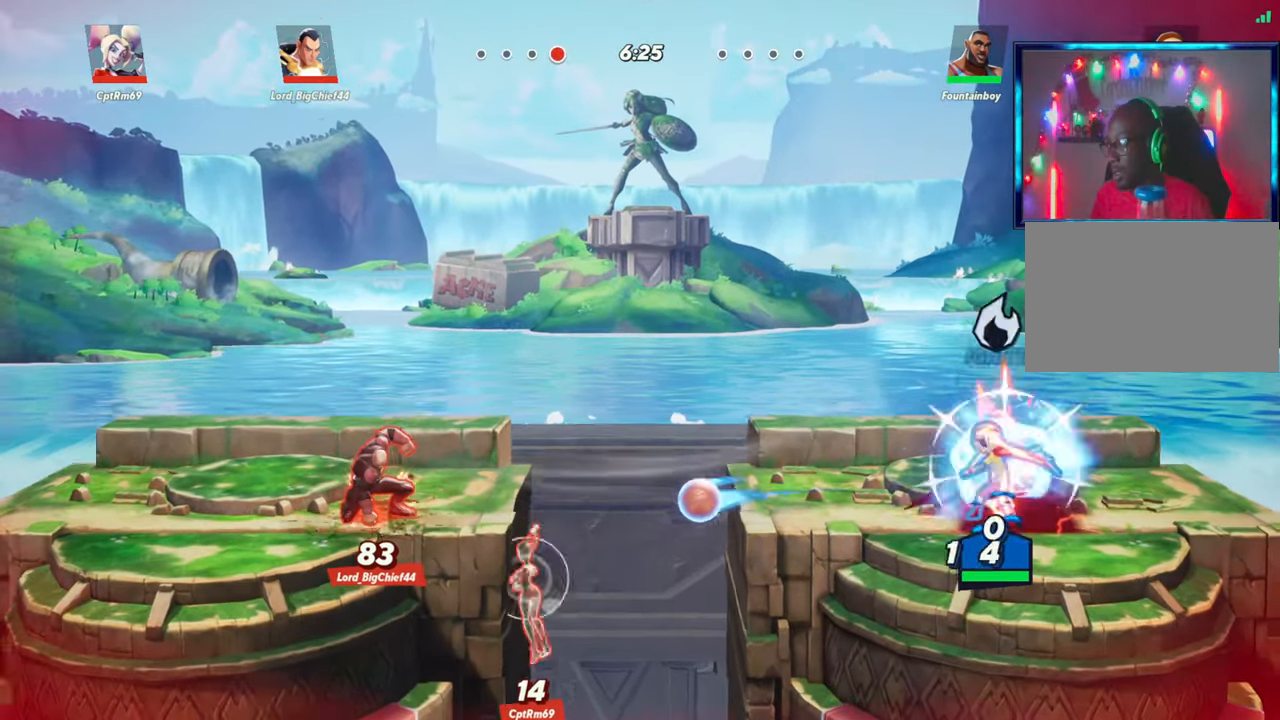
{"buttons": [], "left_stick": "center", "events": [[100, "L1", "up"], [117, "left_stick", "center"], [267, "L2", "down"], [333, "R2", "down"], [367, "L2", "up"], [400, "R2", "up"]]}
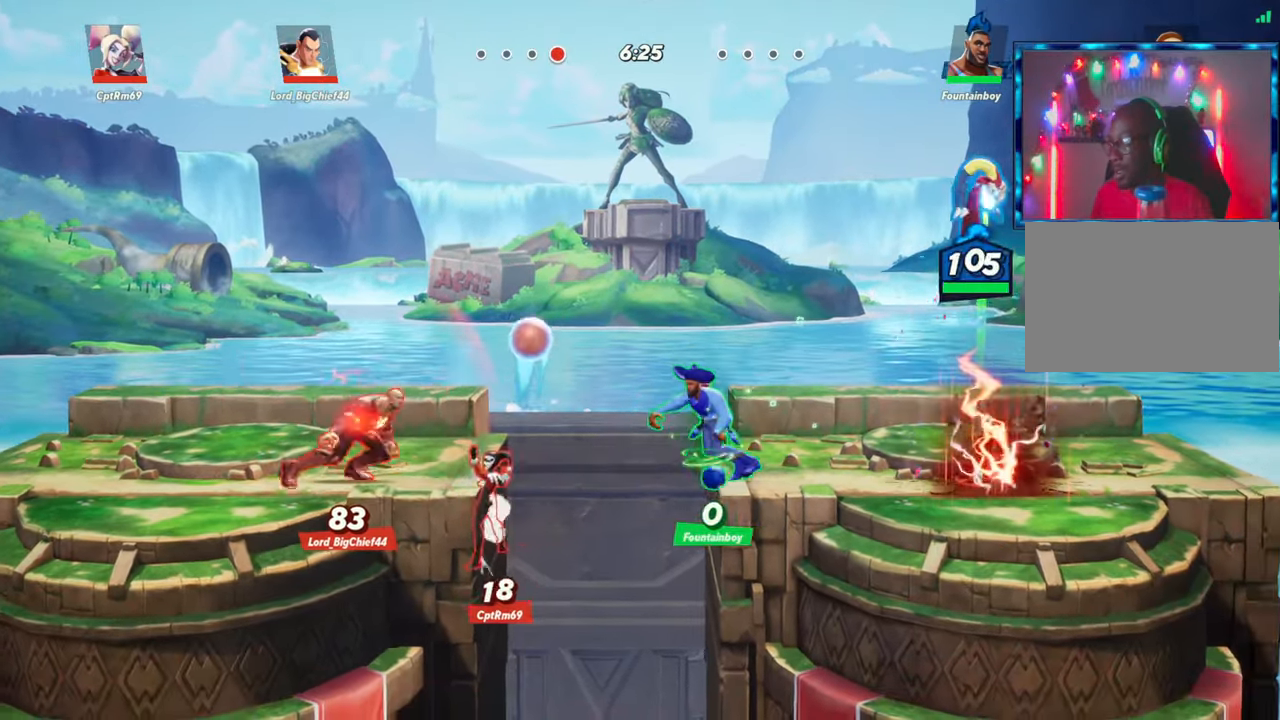
{"buttons": [], "left_stick": "center", "events": [[17, "left_stick", "left"], [283, "left_stick", "center"]]}
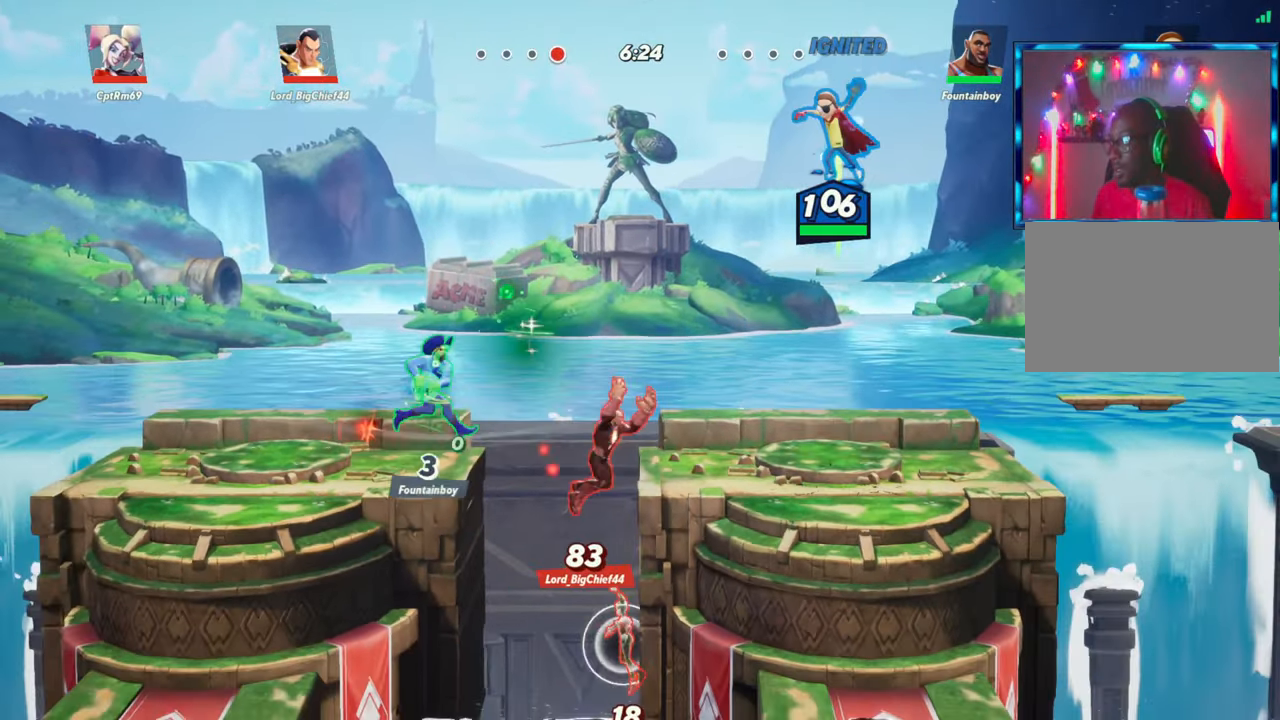
{"buttons": [], "left_stick": "center", "events": [[200, "R1", "down"], [417, "R1", "up"]]}
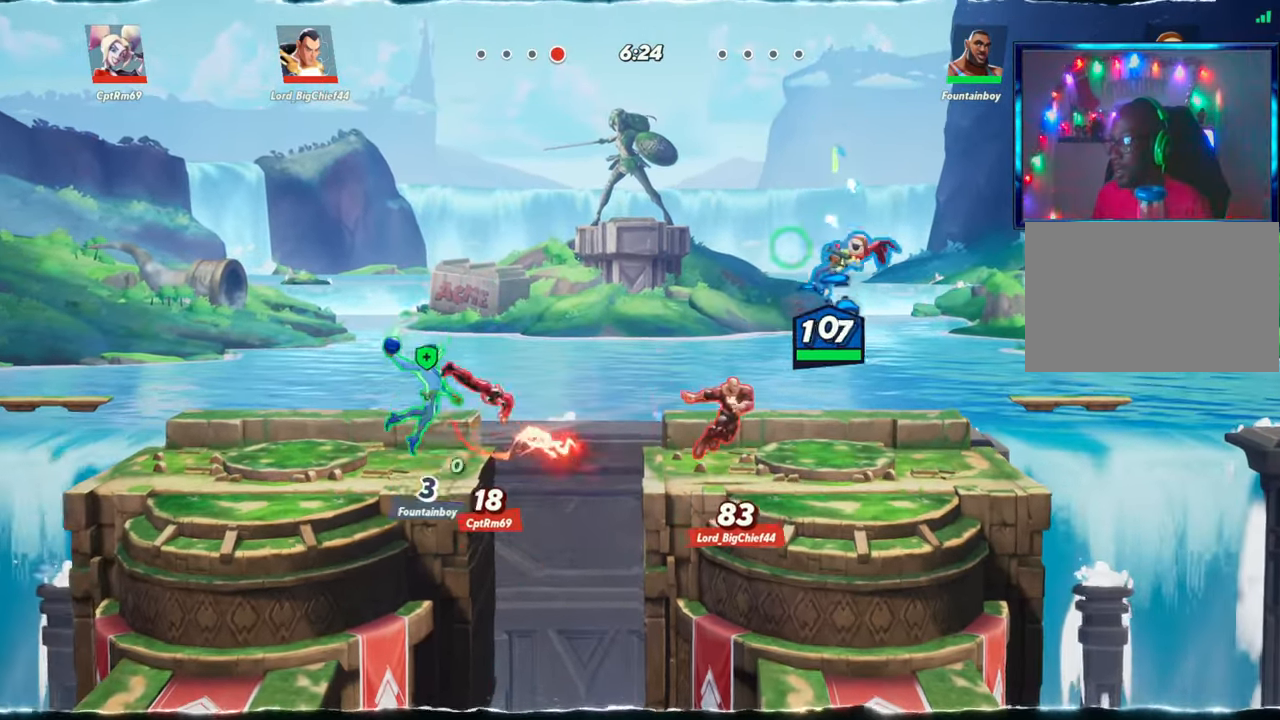
{"buttons": ["R1"], "left_stick": "down-right", "events": [[117, "L2", "down"], [183, "R2", "down"], [200, "L2", "up"], [233, "left_stick", "down"], [283, "R2", "up"], [433, "R2", "down"], [433, "left_stick", "down-right"], [450, "R1", "down"], [450, "R2", "up"]]}
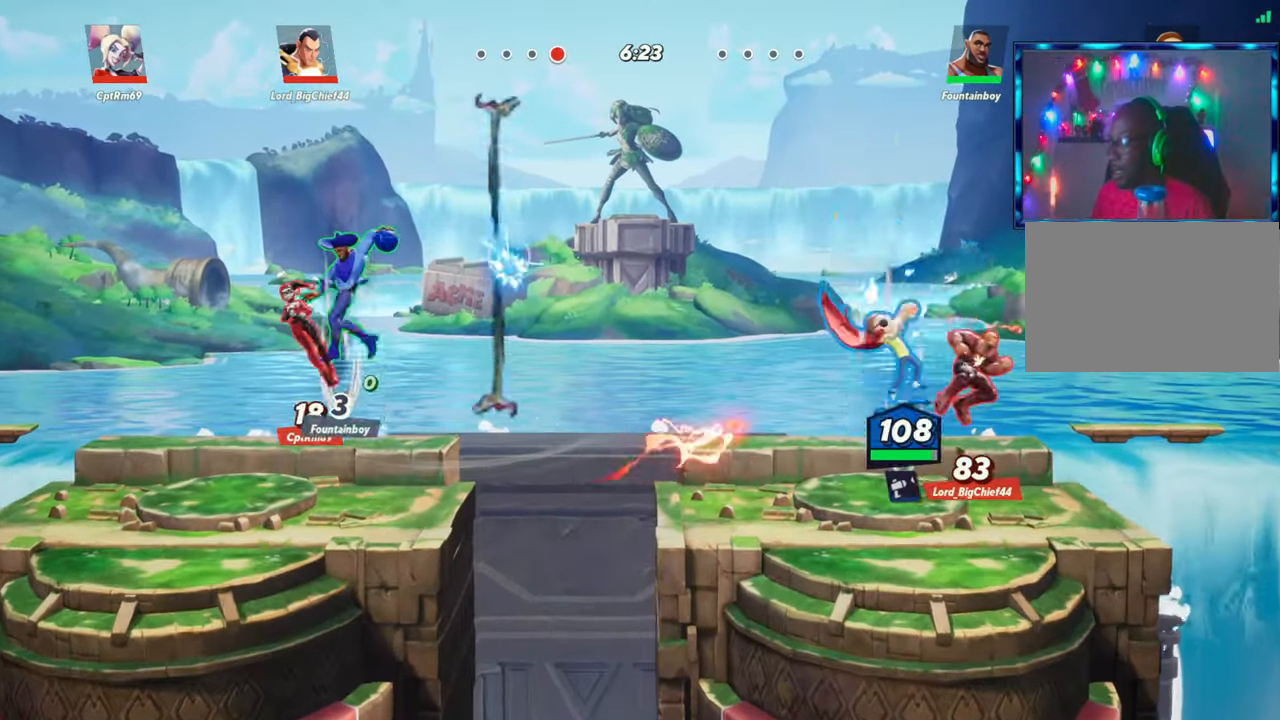
{"buttons": [], "left_stick": "center", "events": [[117, "R1", "up"], [317, "left_stick", "center"]]}
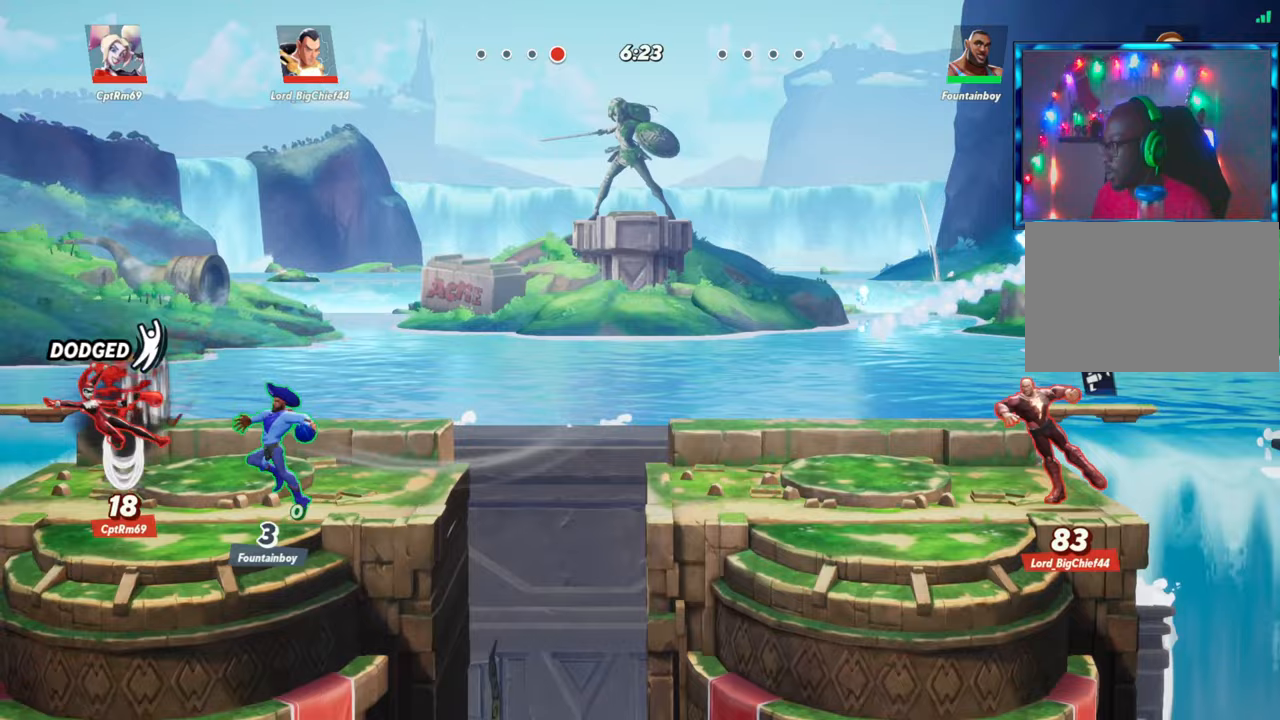
{"buttons": ["L1"], "left_stick": "left", "events": [[17, "left_stick", "left"], [467, "L1", "down"]]}
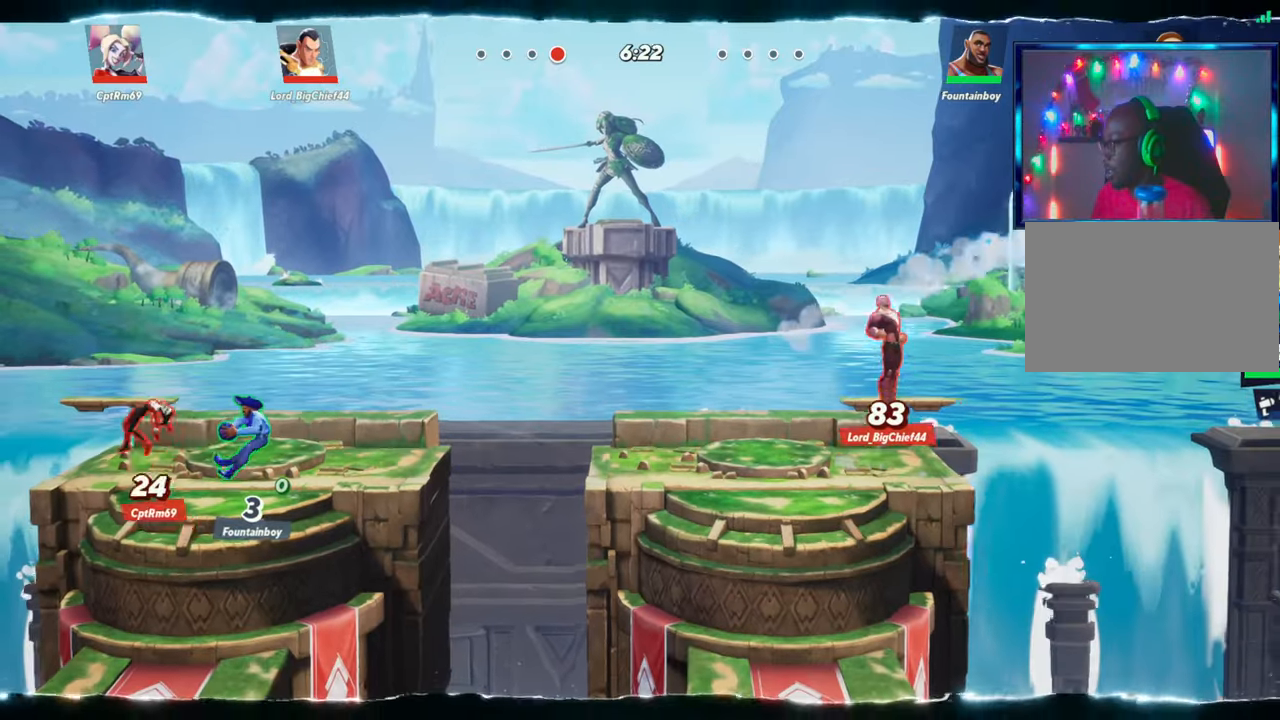
{"buttons": ["L1"], "left_stick": "up", "events": [[333, "left_stick", "up"]]}
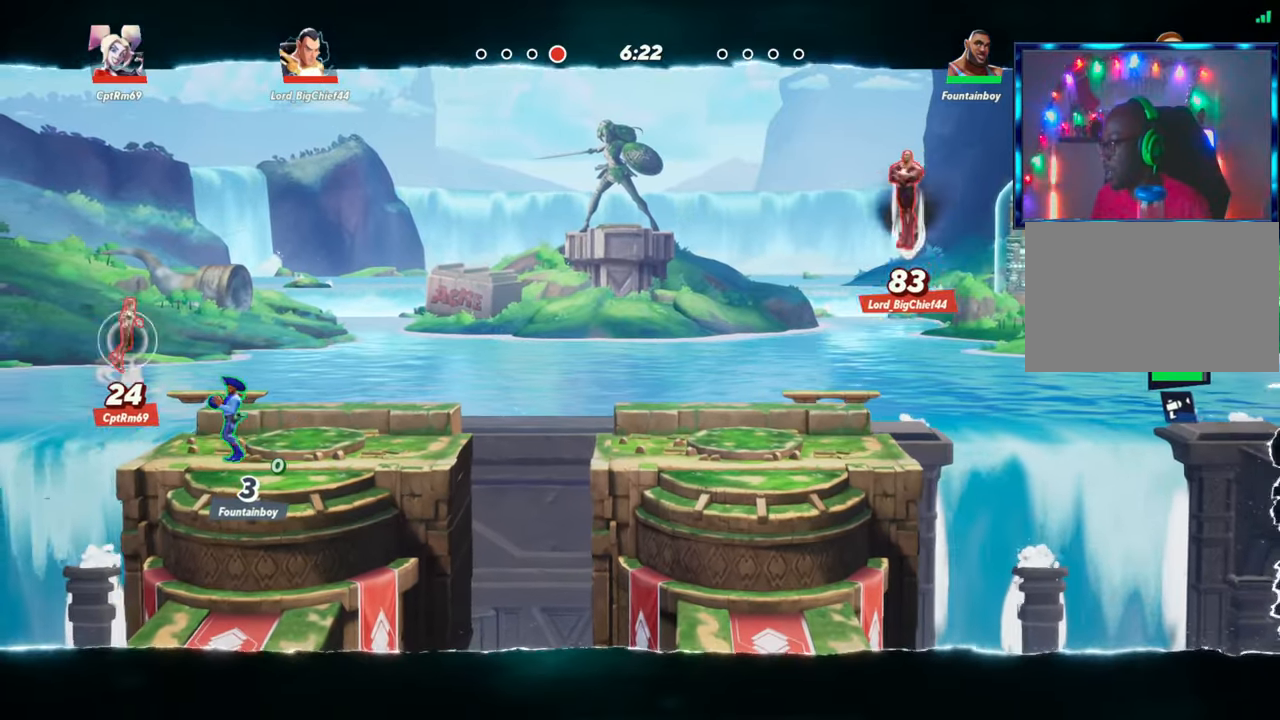
{"buttons": [], "left_stick": "left", "events": [[233, "L1", "up"], [333, "left_stick", "left"]]}
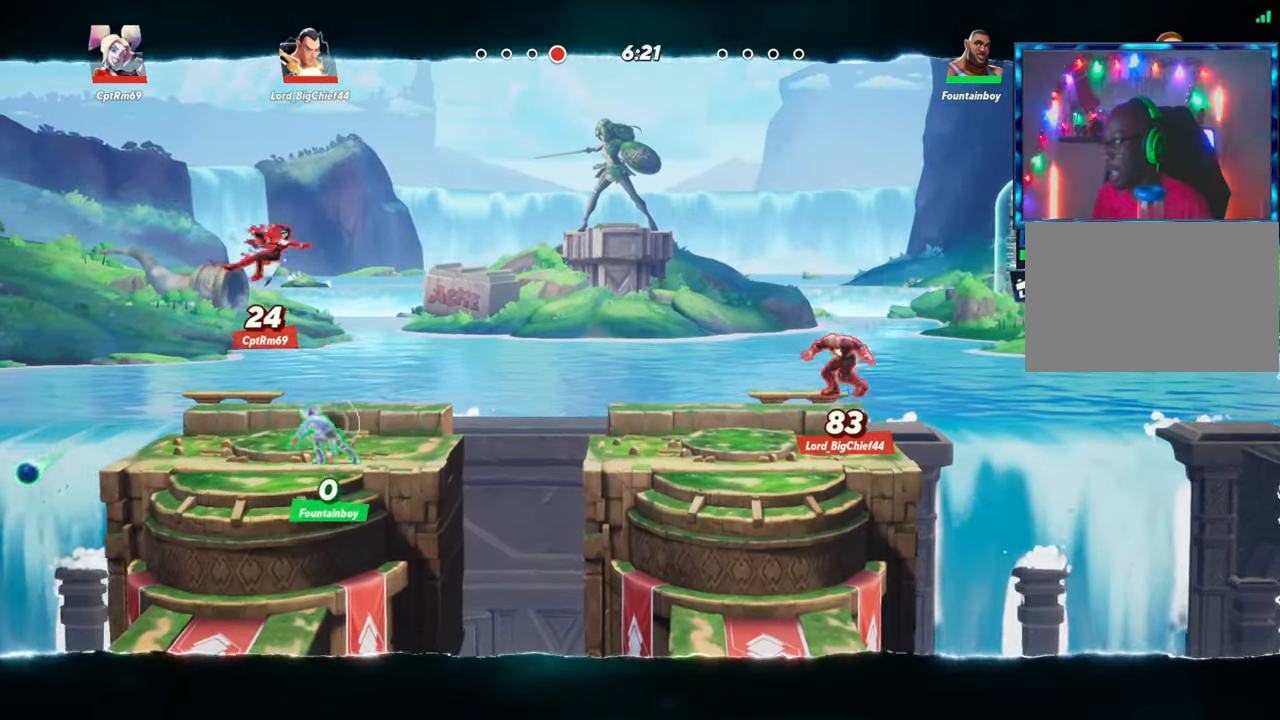
{"buttons": [], "left_stick": "left", "events": [[217, "left_stick", "down"], [500, "left_stick", "left"]]}
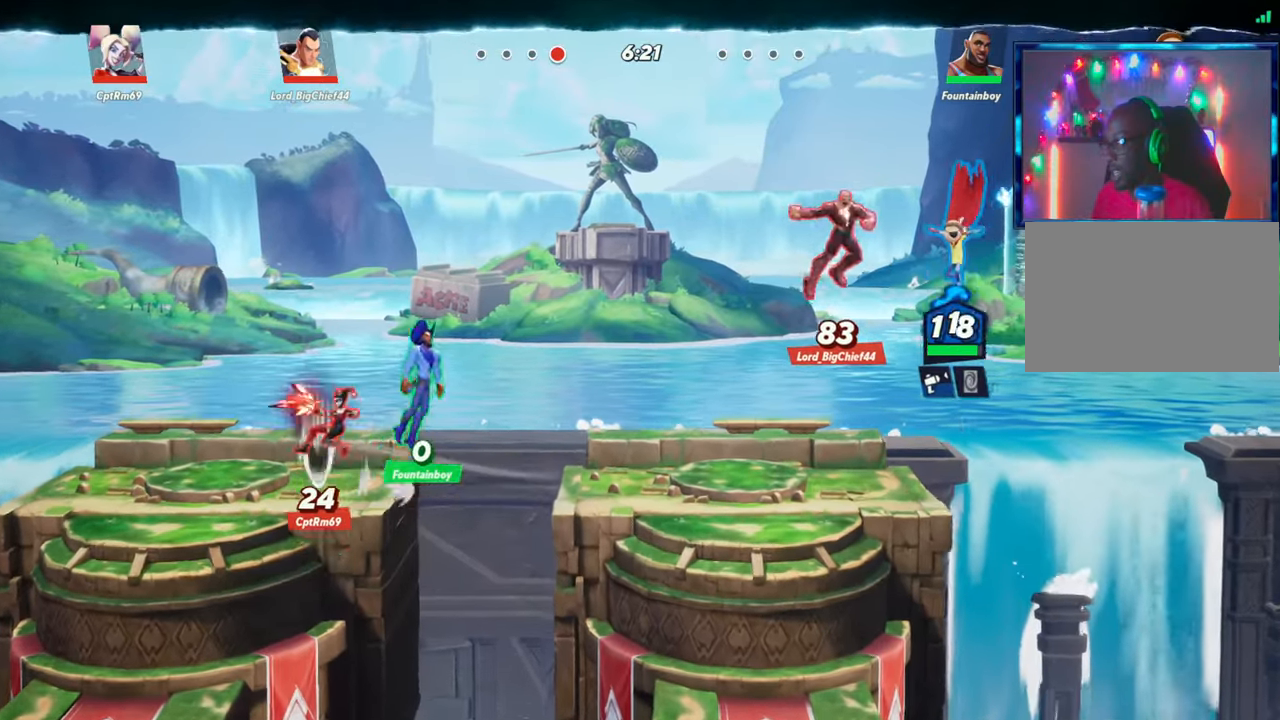
{"buttons": [], "left_stick": "left", "events": [[33, "R1", "down"], [67, "left_stick", "up"], [183, "R1", "up"], [483, "left_stick", "left"]]}
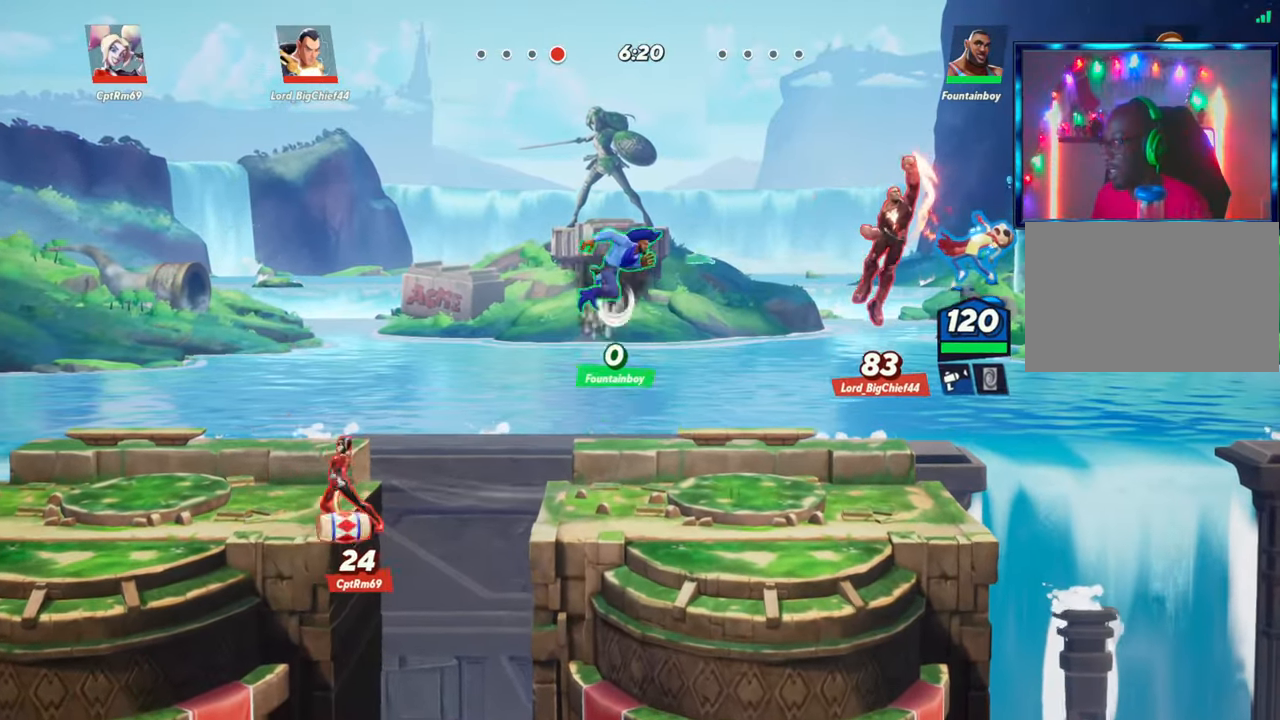
{"buttons": [], "left_stick": "left", "events": [[317, "R1", "down"], [433, "R1", "up"]]}
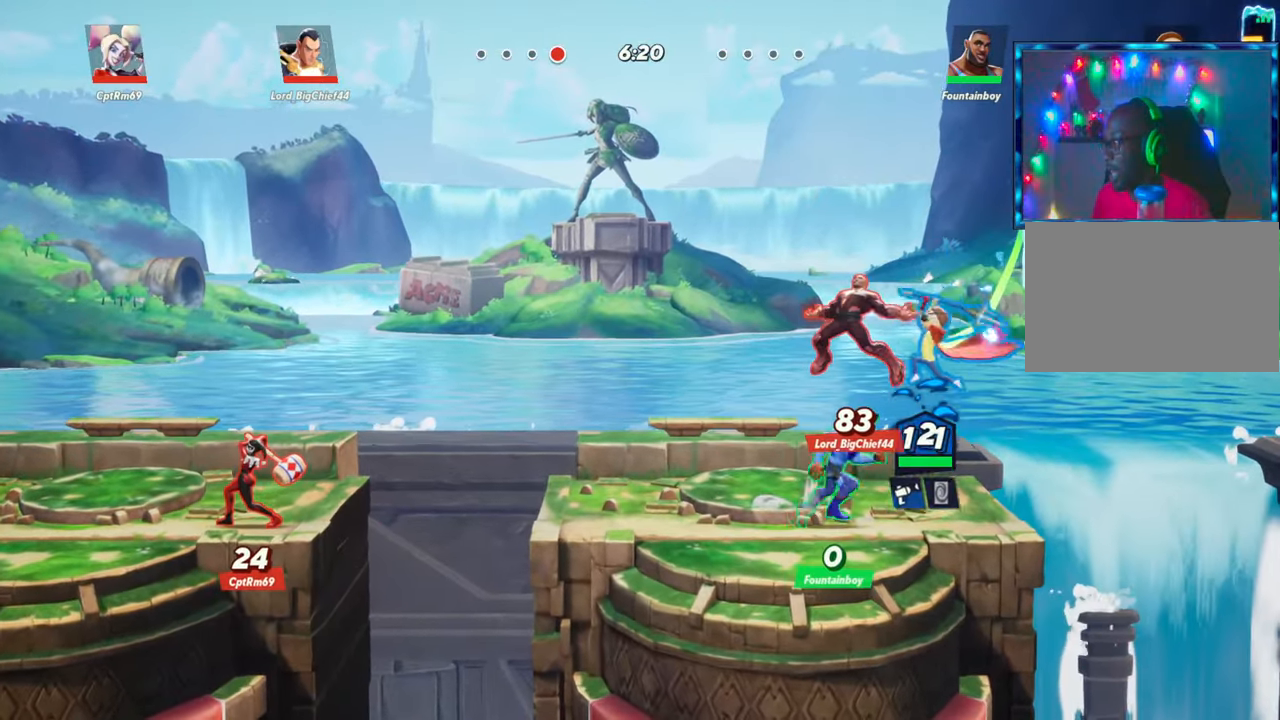
{"buttons": [], "left_stick": "up", "events": [[150, "left_stick", "center"], [250, "left_stick", "up"]]}
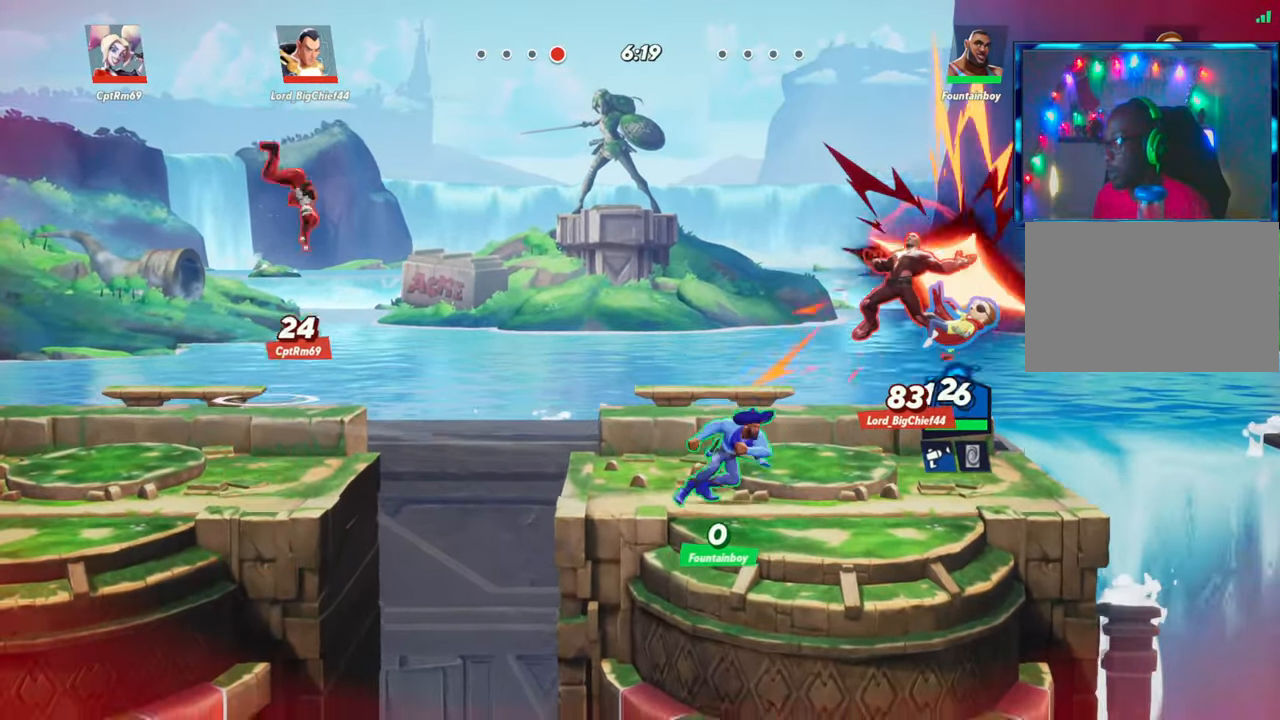
{"buttons": [], "left_stick": "down-right", "events": [[17, "left_stick", "center"], [150, "left_stick", "down-right"]]}
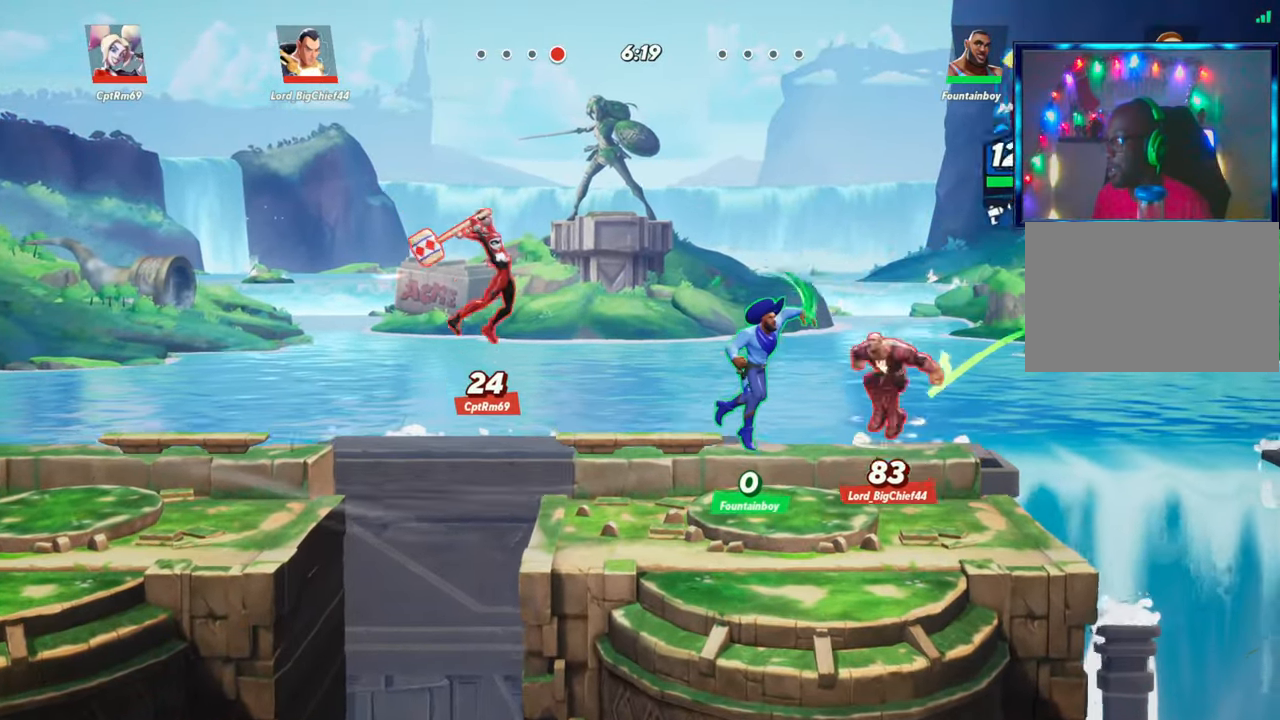
{"buttons": [], "left_stick": "down", "events": [[133, "left_stick", "down"], [300, "L2", "down"], [450, "L2", "up"]]}
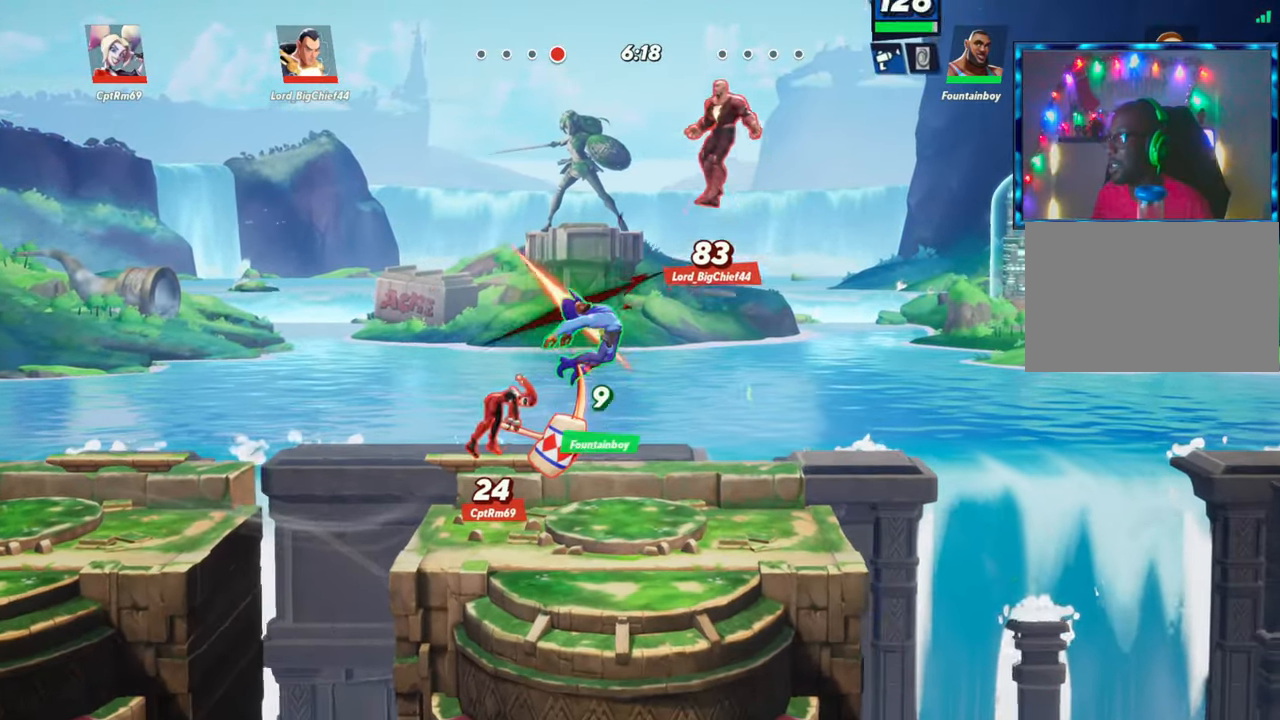
{"buttons": [], "left_stick": "down-right", "events": [[317, "left_stick", "down-right"]]}
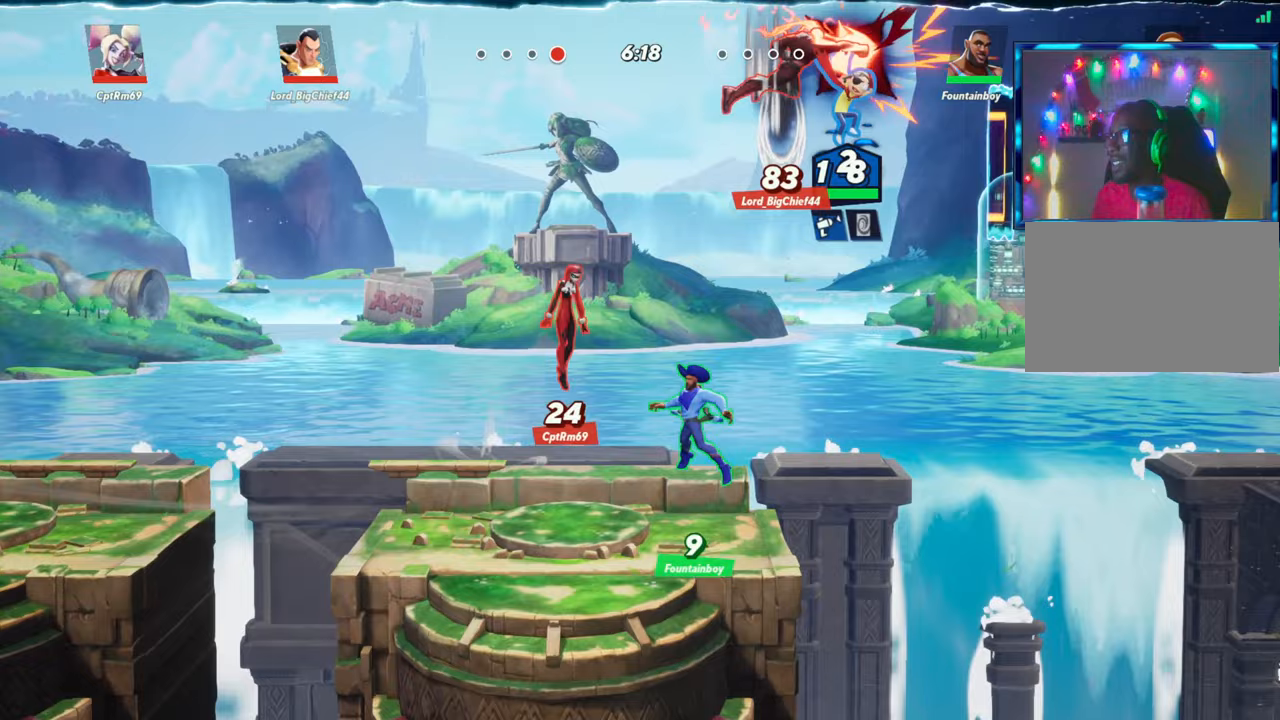
{"buttons": ["L2"], "left_stick": "down", "events": [[233, "left_stick", "down"], [250, "L2", "down"], [350, "L2", "up"], [417, "L2", "down"], [450, "R2", "down"], [483, "R2", "up"]]}
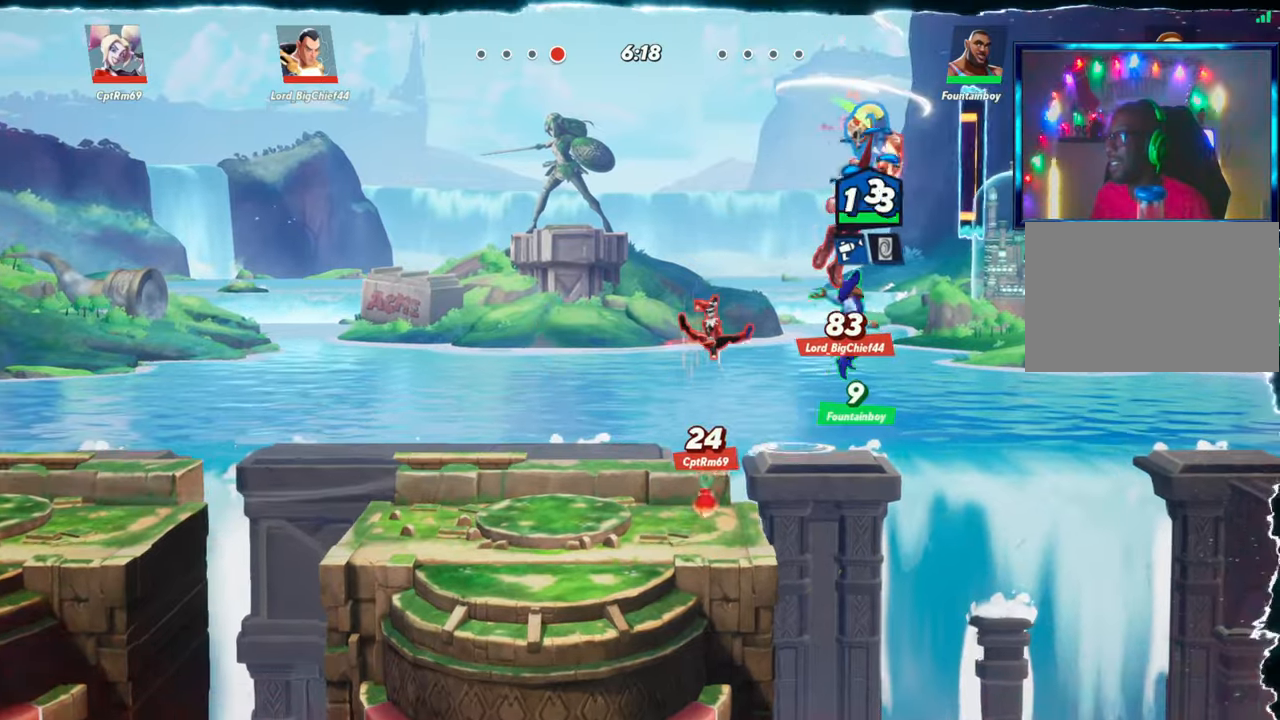
{"buttons": [], "left_stick": "down", "events": [[50, "L2", "up"], [350, "L2", "down"], [433, "L2", "up"]]}